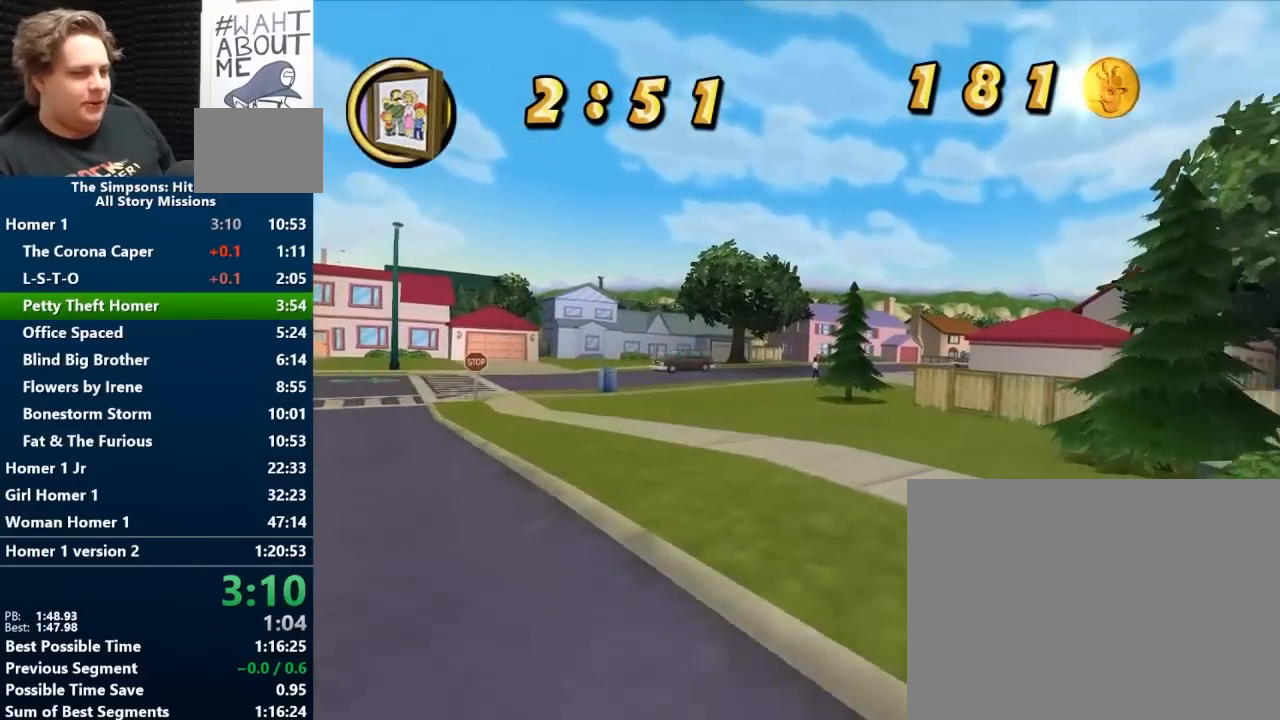
Gameplay with a controller (Nintendo layout); each line is a JSON object with the inputs held at the frame after it. "events" lists button and stick changes between this image and that frame as [ms after this image, input, new state], when the widget could be followed in between. Not read: L2 L3 R2 R3 START.
{"buttons": ["B"], "left_stick": "right", "right_stick": "center", "events": [[100, "left_stick", "right"]]}
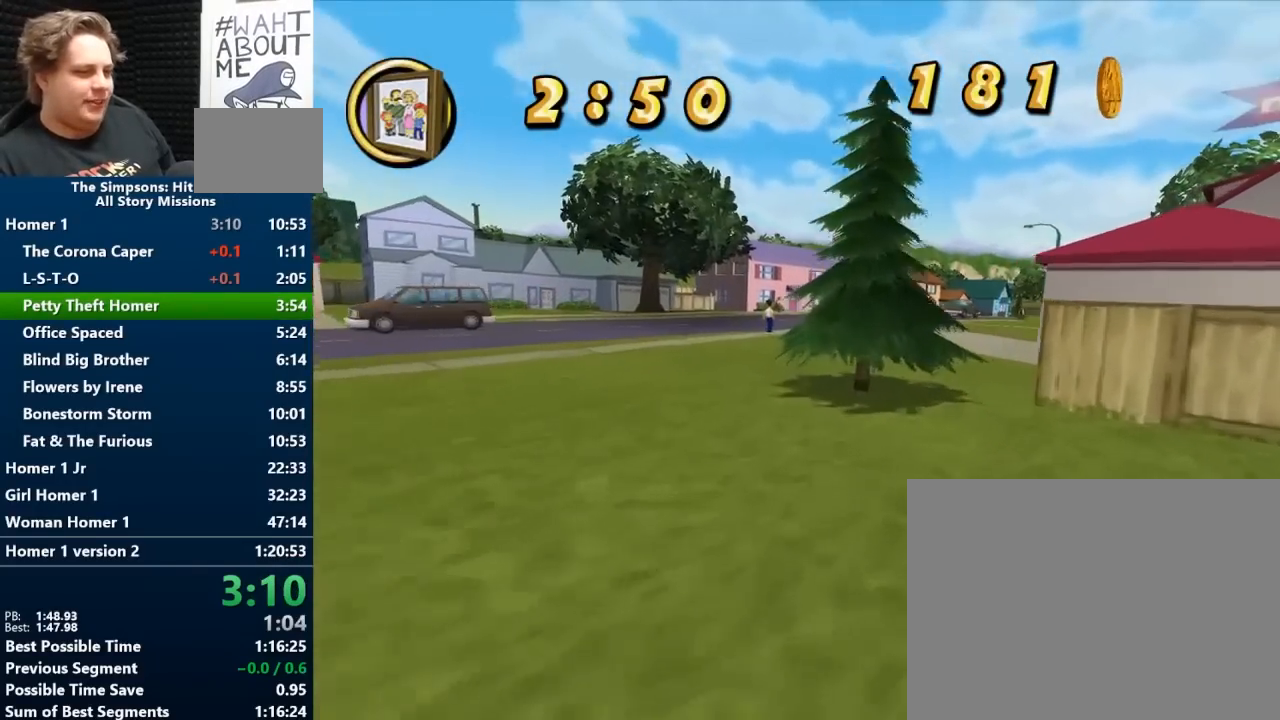
{"buttons": ["B"], "left_stick": "right", "right_stick": "center", "events": [[50, "left_stick", "center"], [167, "left_stick", "right"]]}
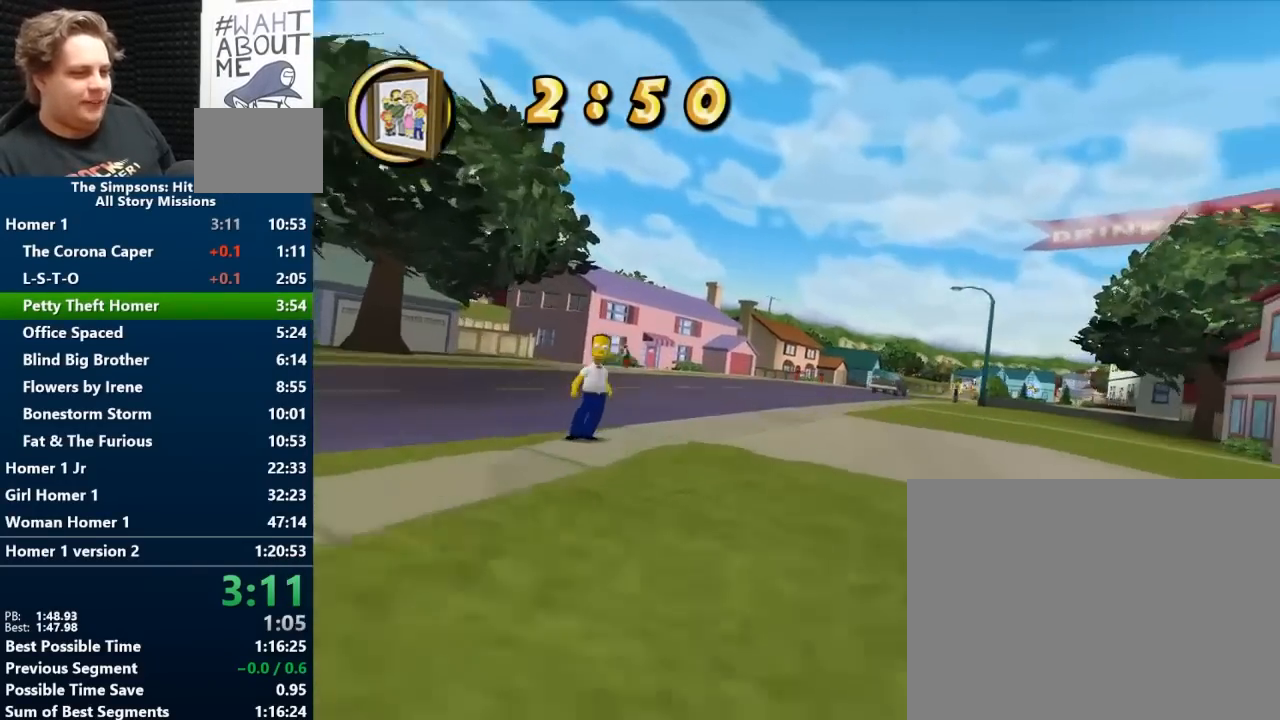
{"buttons": ["B"], "left_stick": "center", "right_stick": "center", "events": [[417, "left_stick", "center"]]}
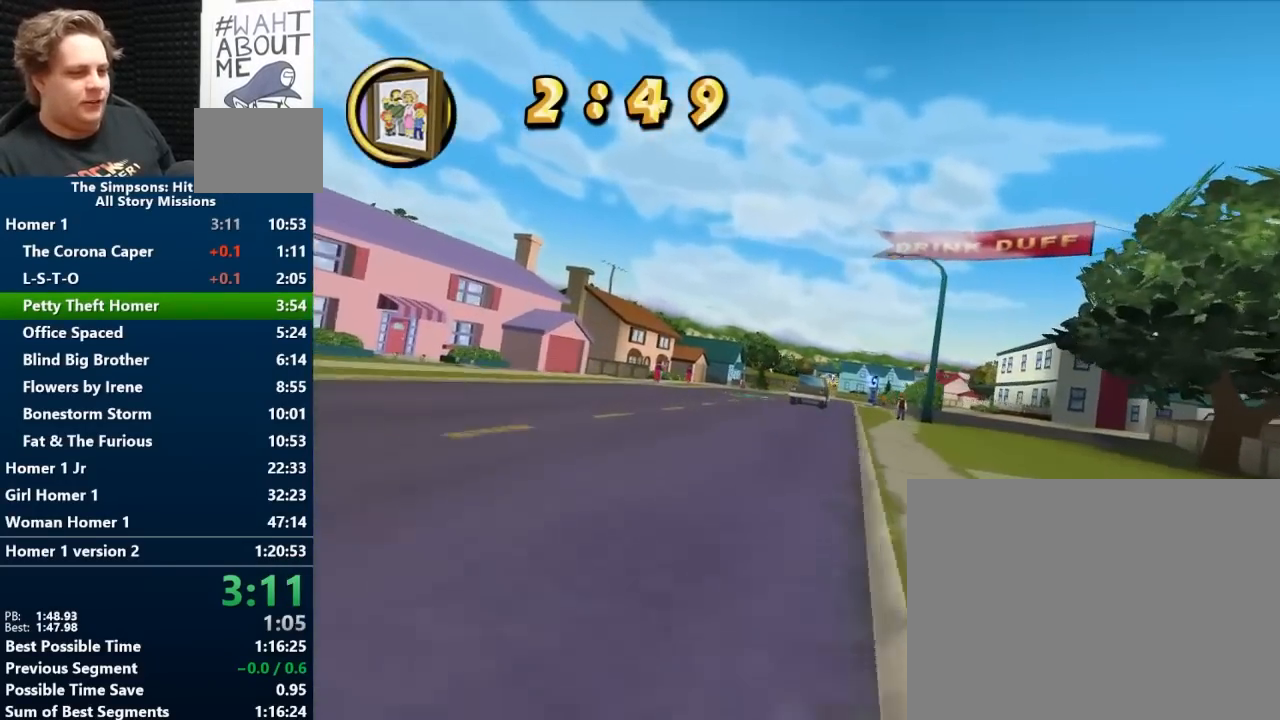
{"buttons": ["B"], "left_stick": "center", "right_stick": "center", "events": [[250, "left_stick", "right"], [367, "left_stick", "center"]]}
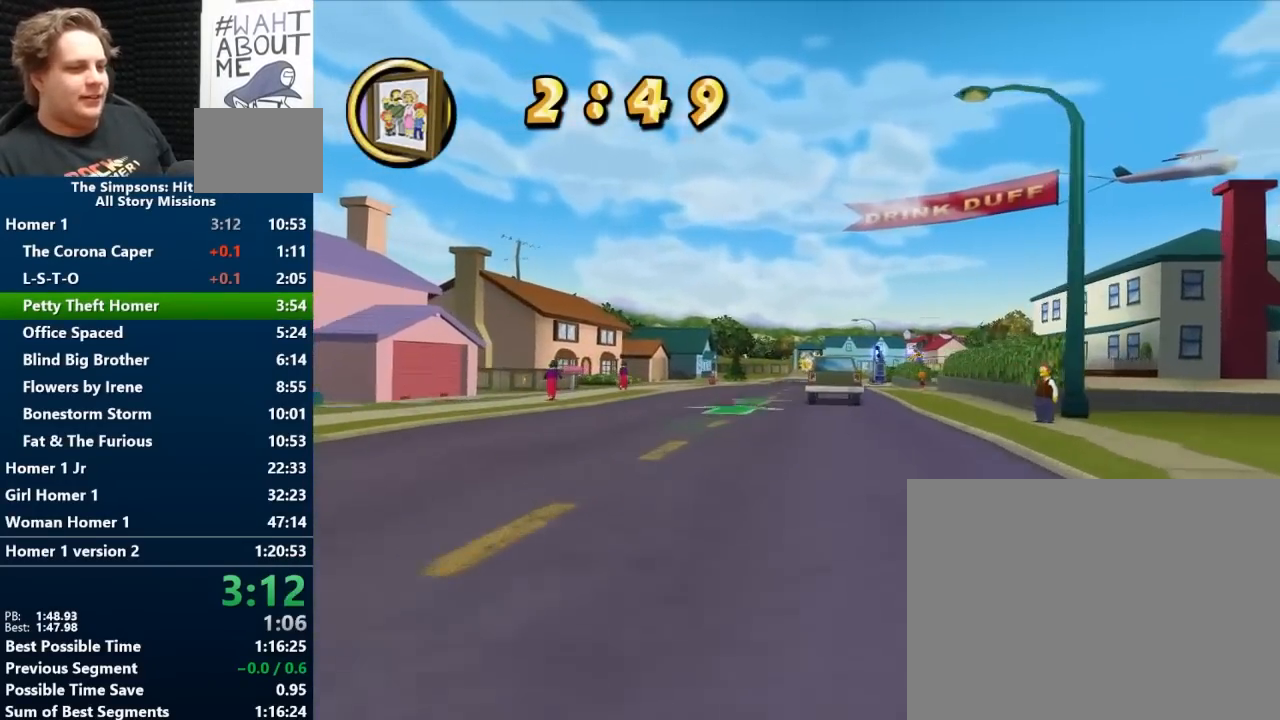
{"buttons": ["B"], "left_stick": "center", "right_stick": "center", "events": []}
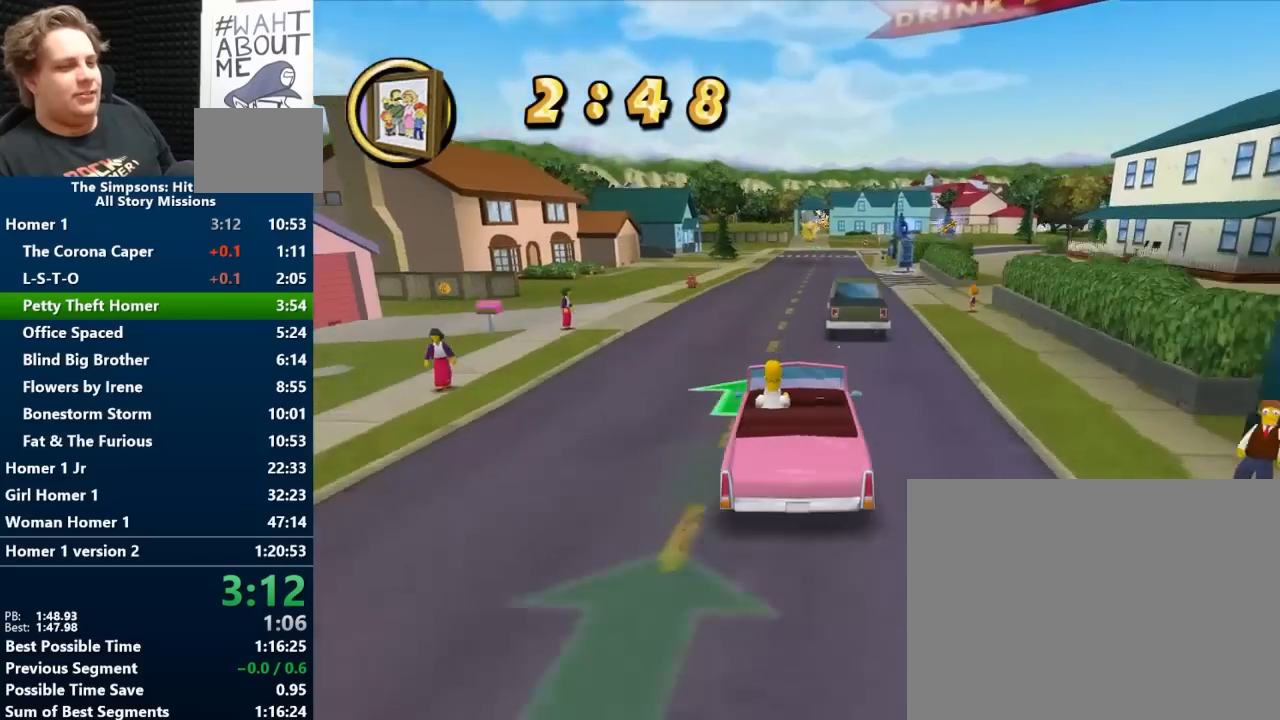
{"buttons": ["B"], "left_stick": "center", "right_stick": "center", "events": [[183, "left_stick", "right"], [300, "left_stick", "center"]]}
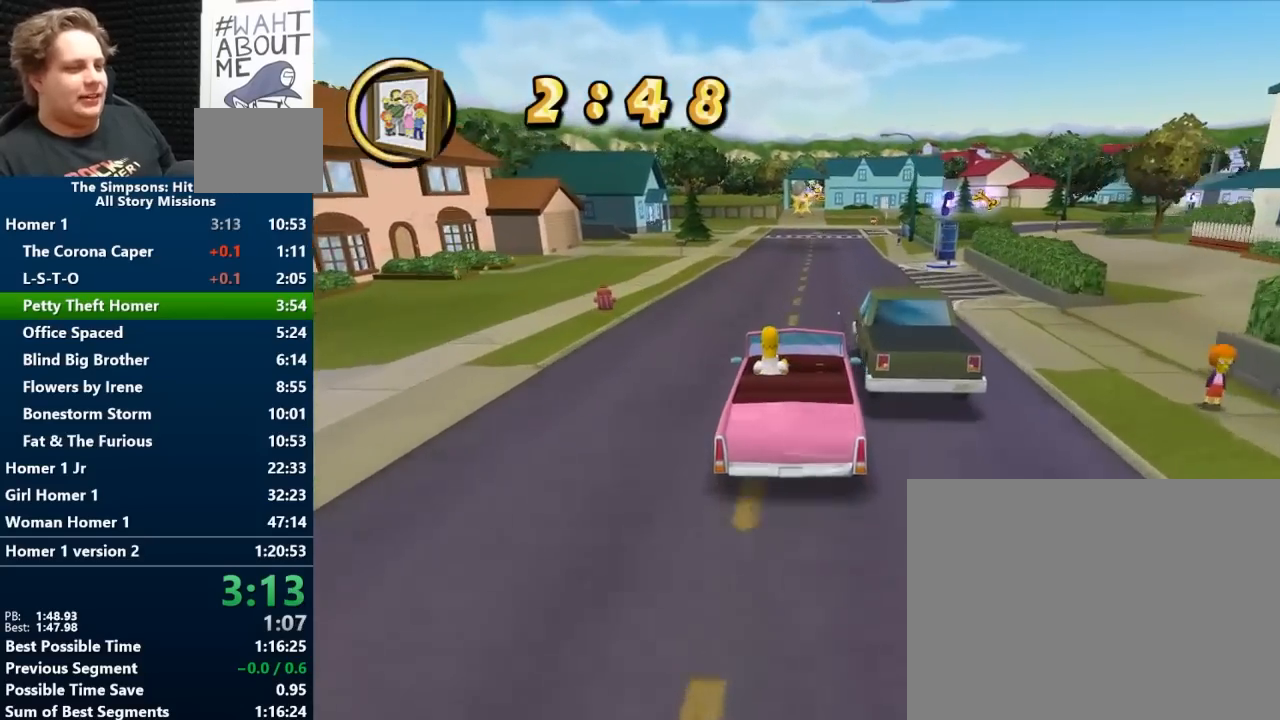
{"buttons": ["B"], "left_stick": "center", "right_stick": "center", "events": []}
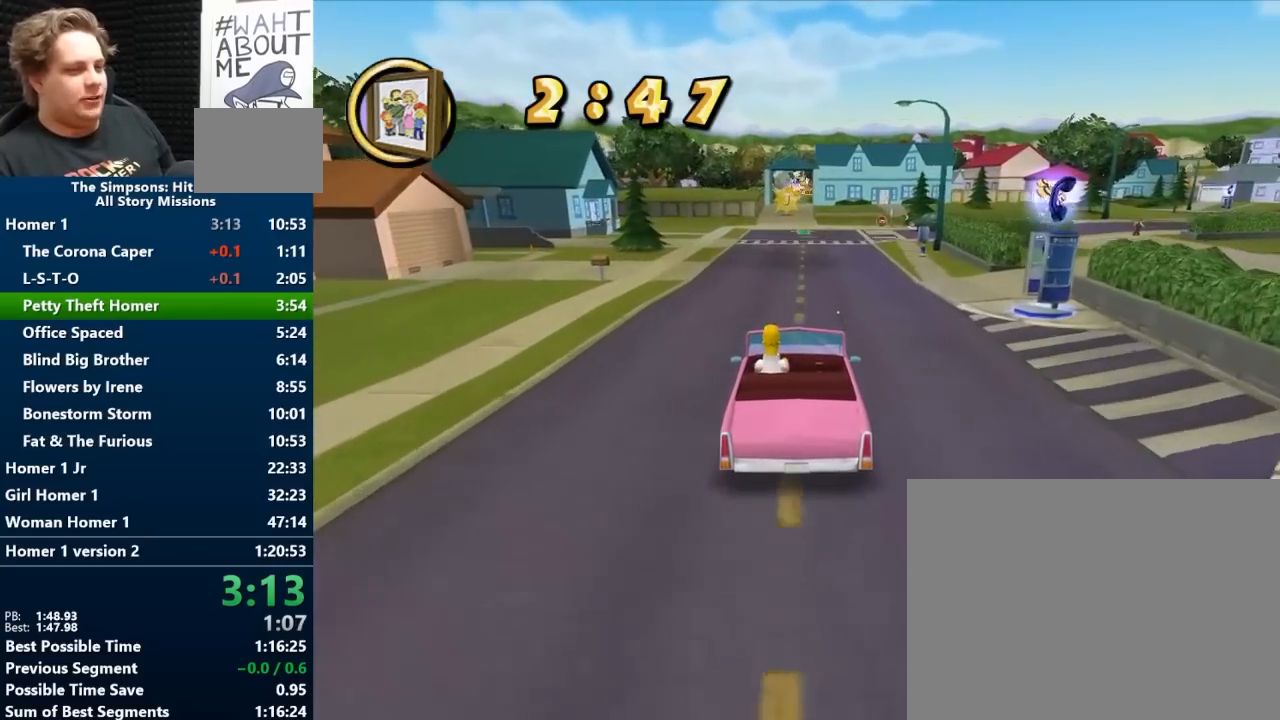
{"buttons": ["B"], "left_stick": "center", "right_stick": "center", "events": [[17, "left_stick", "left"], [100, "left_stick", "center"]]}
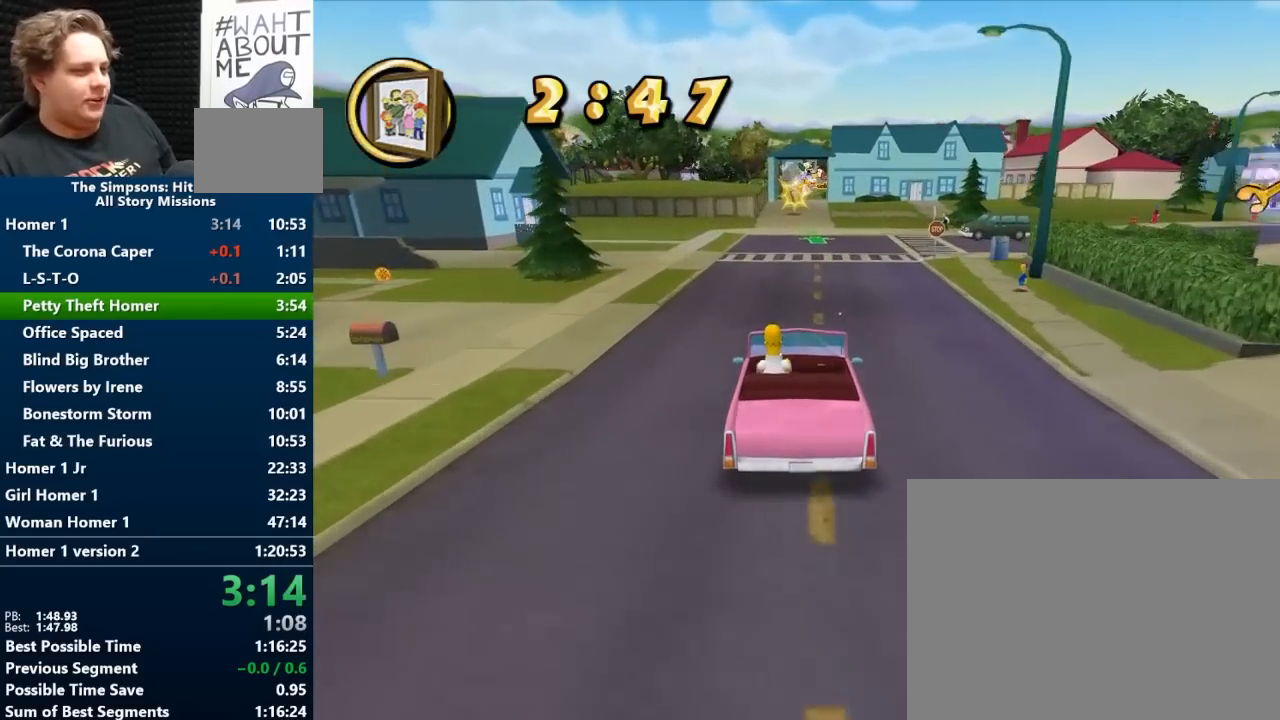
{"buttons": ["B"], "left_stick": "center", "right_stick": "center", "events": [[317, "left_stick", "left"], [400, "left_stick", "center"]]}
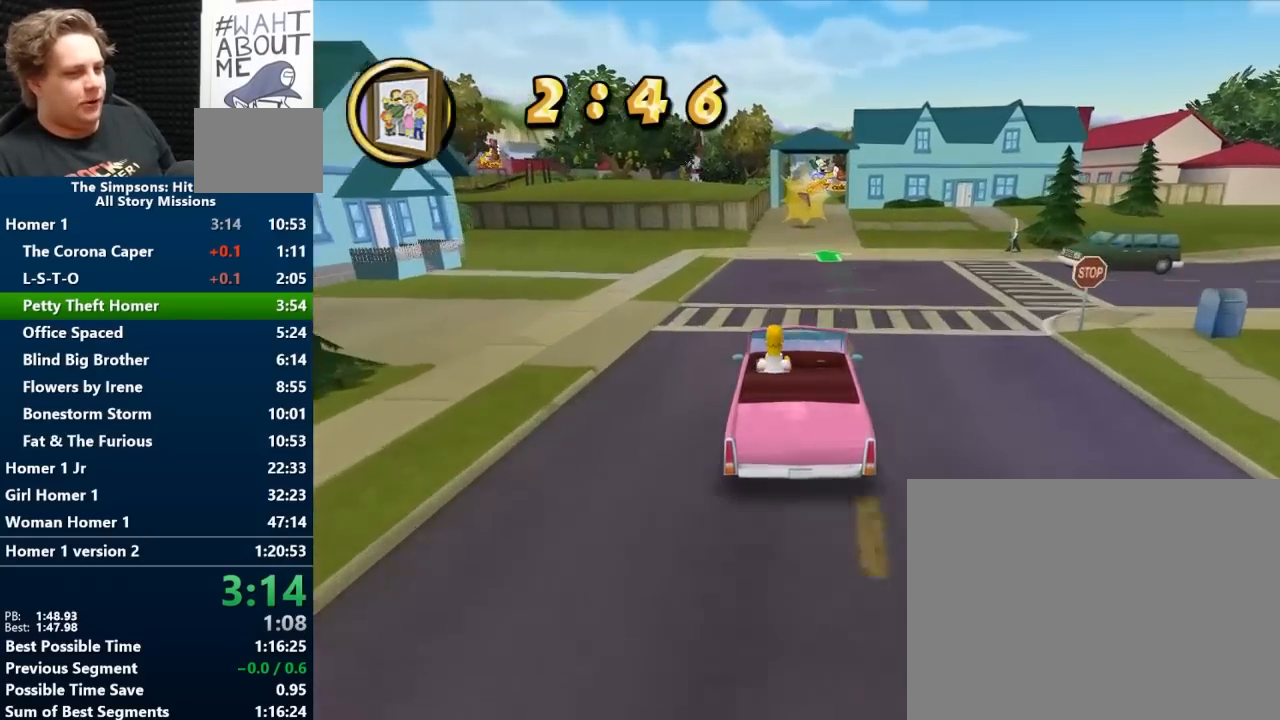
{"buttons": ["B"], "left_stick": "right", "right_stick": "center", "events": [[433, "left_stick", "right"]]}
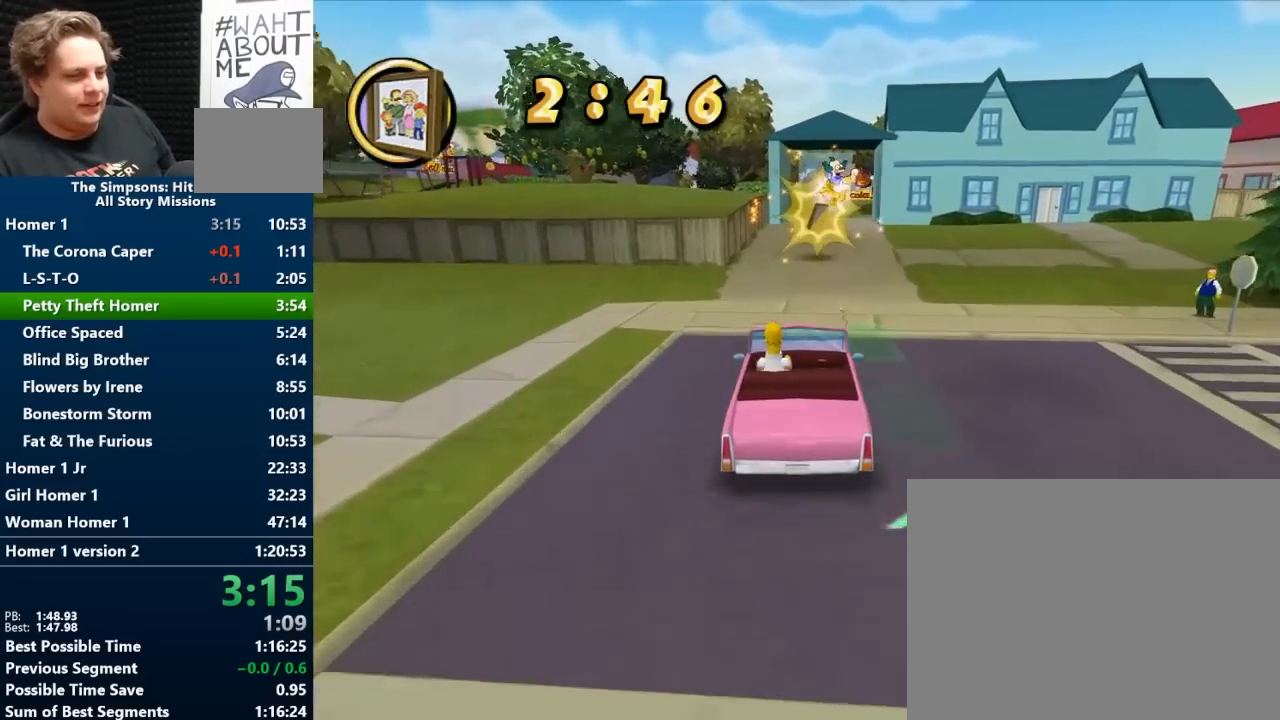
{"buttons": [], "left_stick": "center", "right_stick": "center", "events": [[317, "B", "up"], [383, "left_stick", "center"]]}
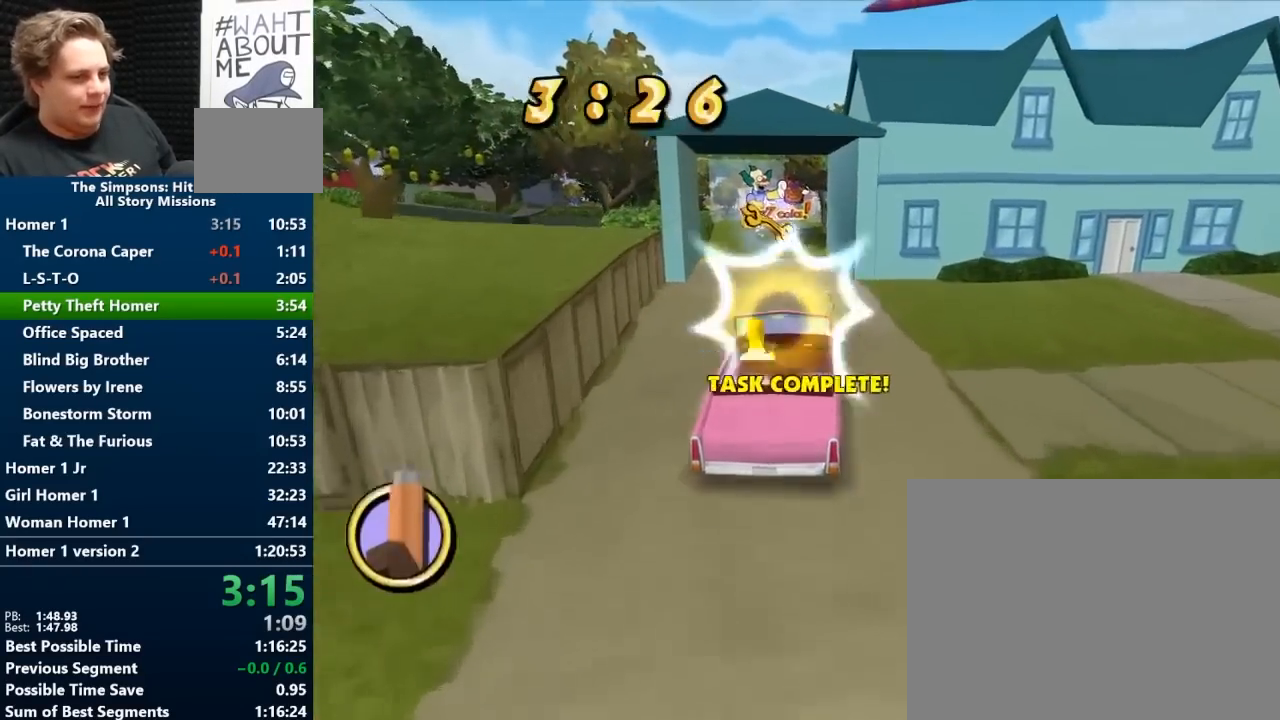
{"buttons": ["A"], "left_stick": "left", "right_stick": "center", "events": [[217, "A", "down"], [333, "left_stick", "left"]]}
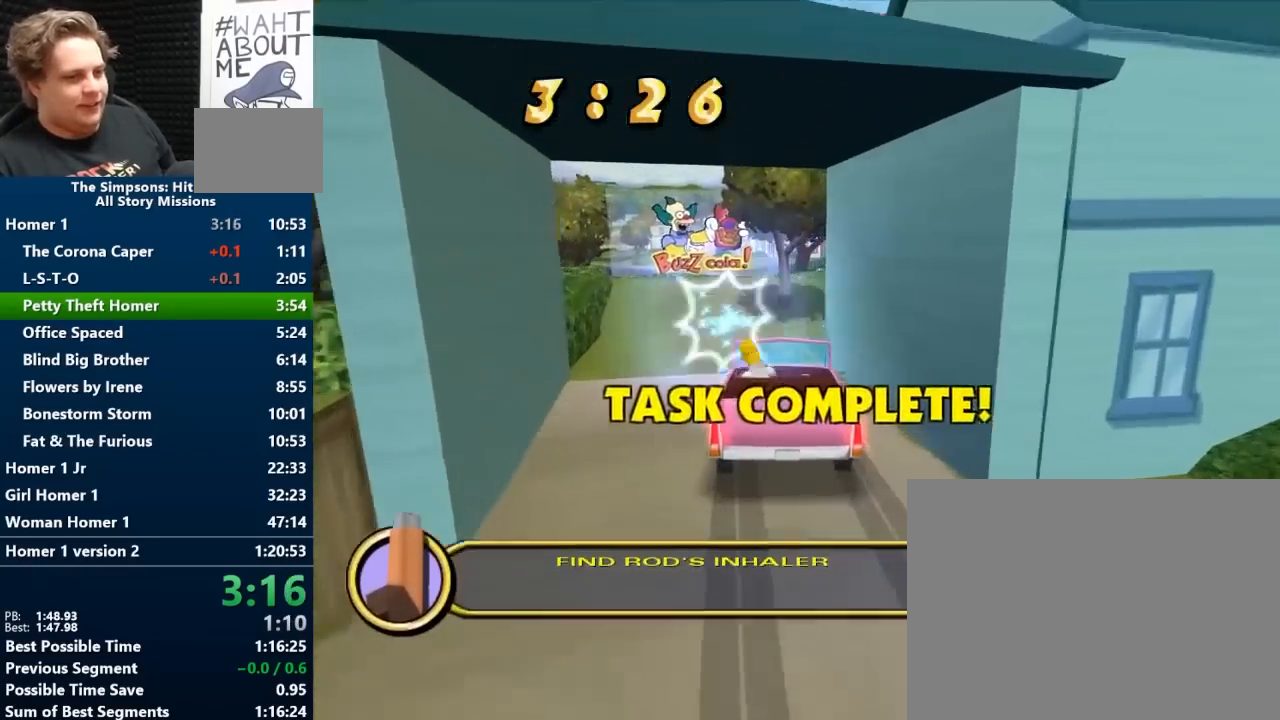
{"buttons": ["A"], "left_stick": "left", "right_stick": "center", "events": []}
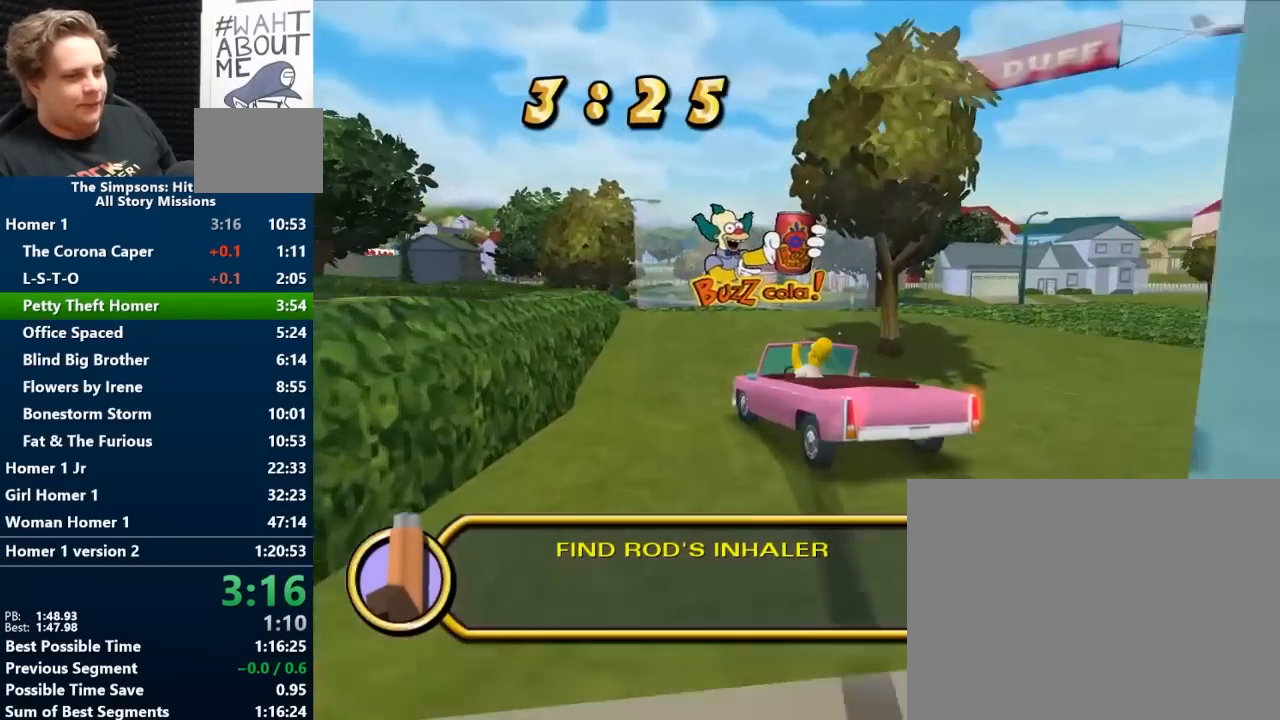
{"buttons": [], "left_stick": "left", "right_stick": "center", "events": [[150, "A", "up"], [217, "A", "down"], [383, "A", "up"]]}
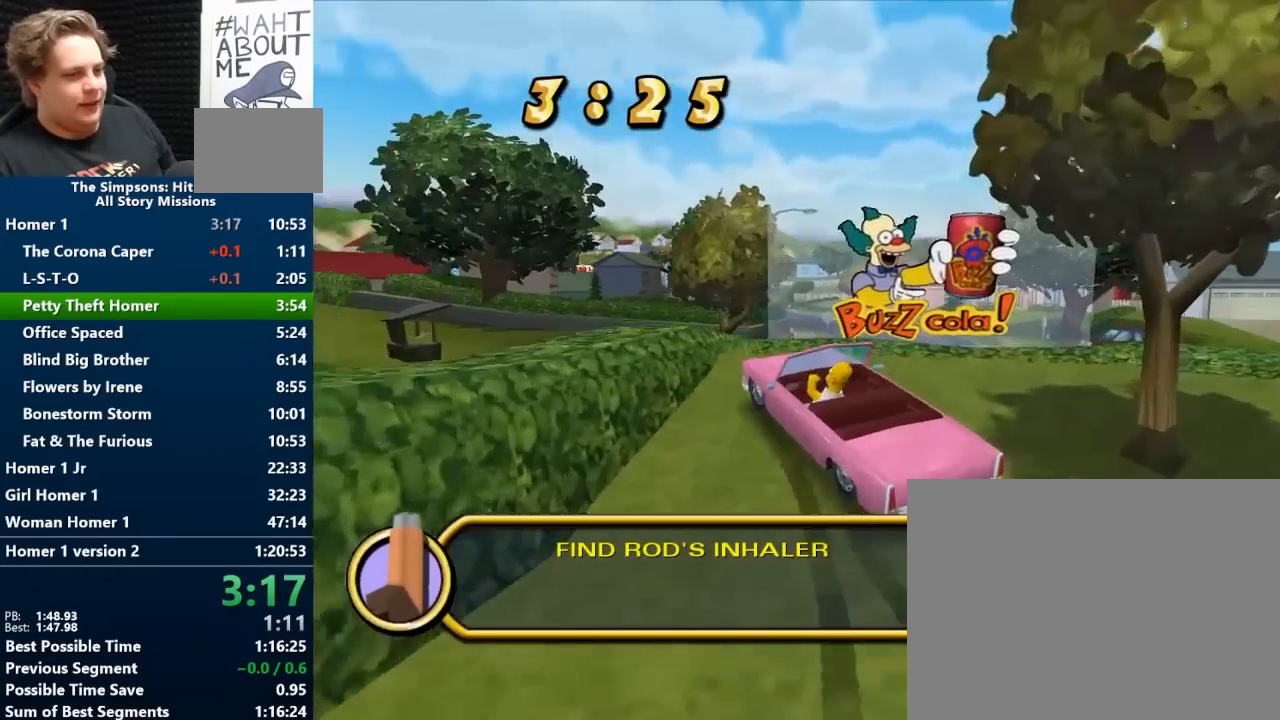
{"buttons": ["B"], "left_stick": "center", "right_stick": "center", "events": [[133, "left_stick", "center"], [333, "B", "down"], [333, "left_stick", "left"], [500, "left_stick", "center"]]}
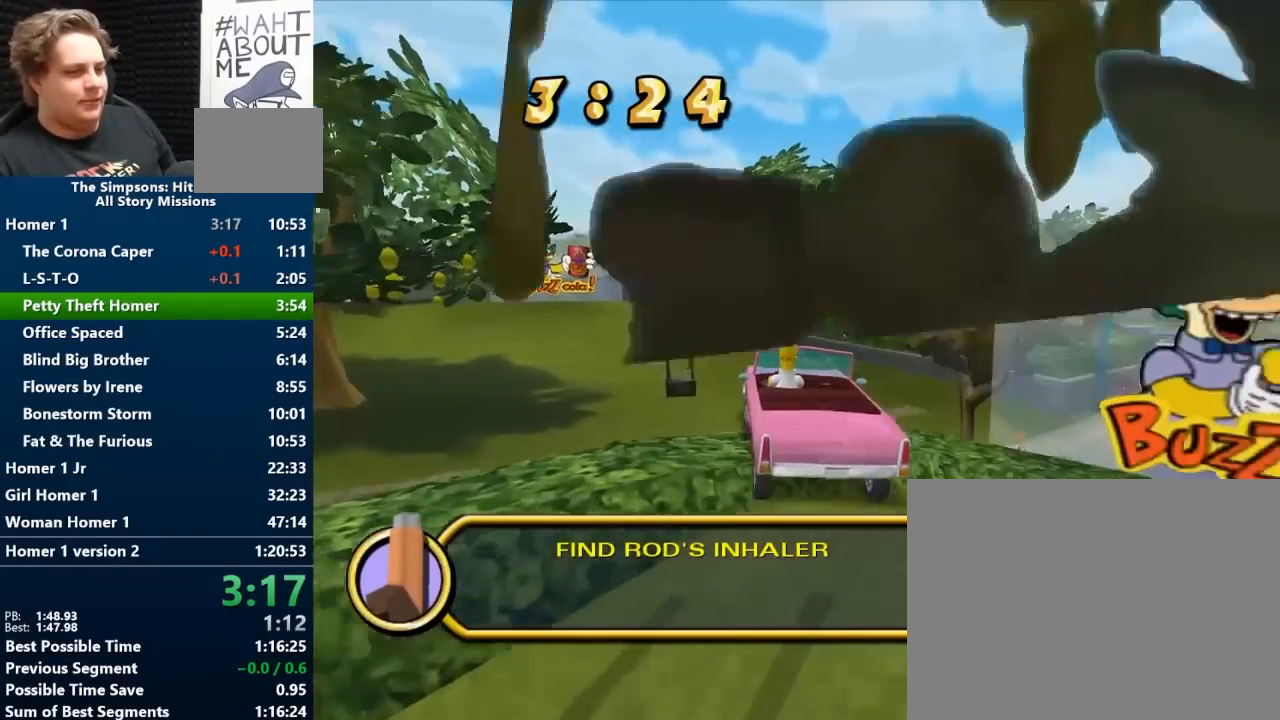
{"buttons": ["B"], "left_stick": "center", "right_stick": "center", "events": []}
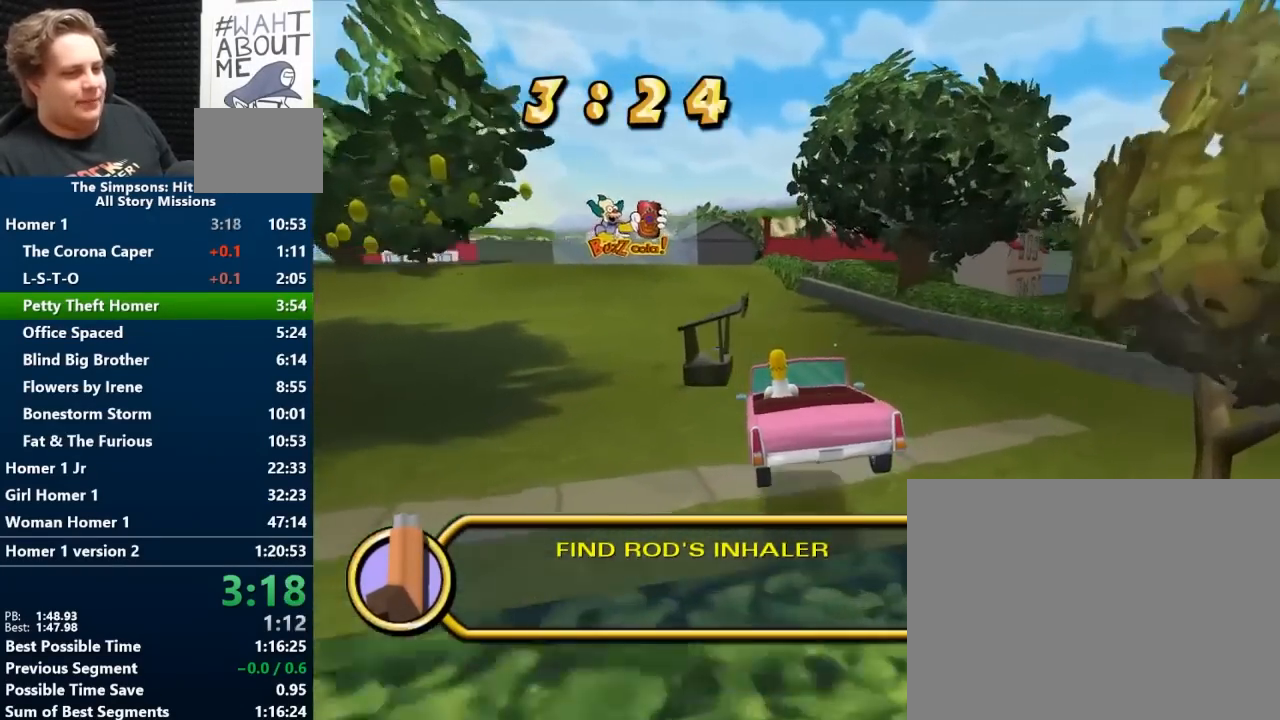
{"buttons": ["B"], "left_stick": "left", "right_stick": "center", "events": [[50, "left_stick", "left"], [133, "B", "up"], [300, "B", "down"]]}
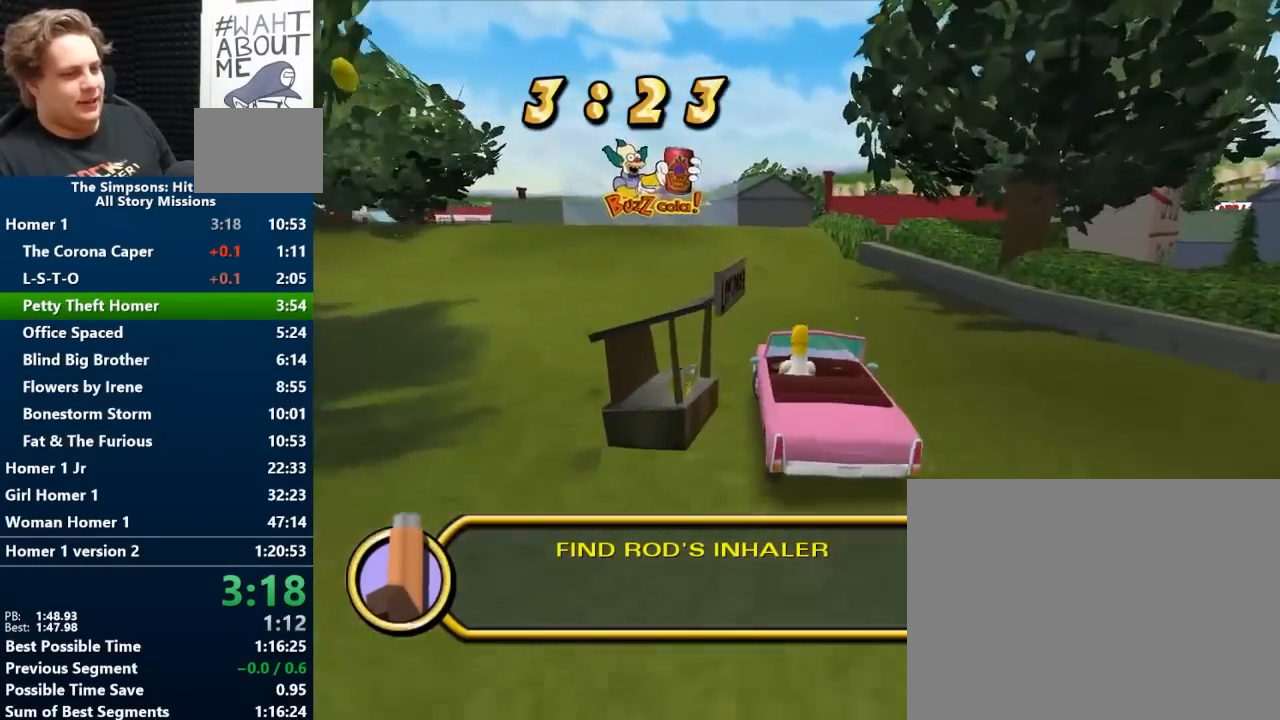
{"buttons": ["B"], "left_stick": "center", "right_stick": "center", "events": [[117, "B", "up"], [350, "B", "down"], [483, "left_stick", "center"]]}
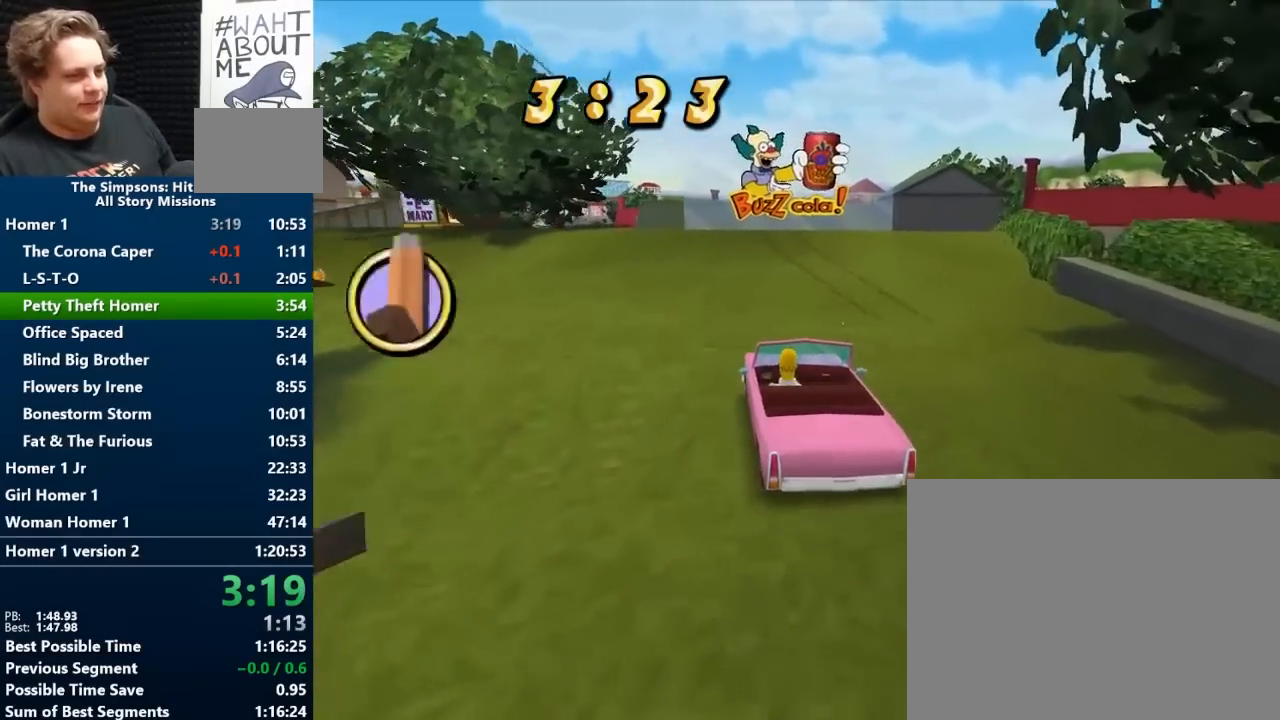
{"buttons": ["B"], "left_stick": "center", "right_stick": "center", "events": [[133, "left_stick", "left"], [217, "right_stick", "down"], [333, "right_stick", "center"], [367, "left_stick", "center"]]}
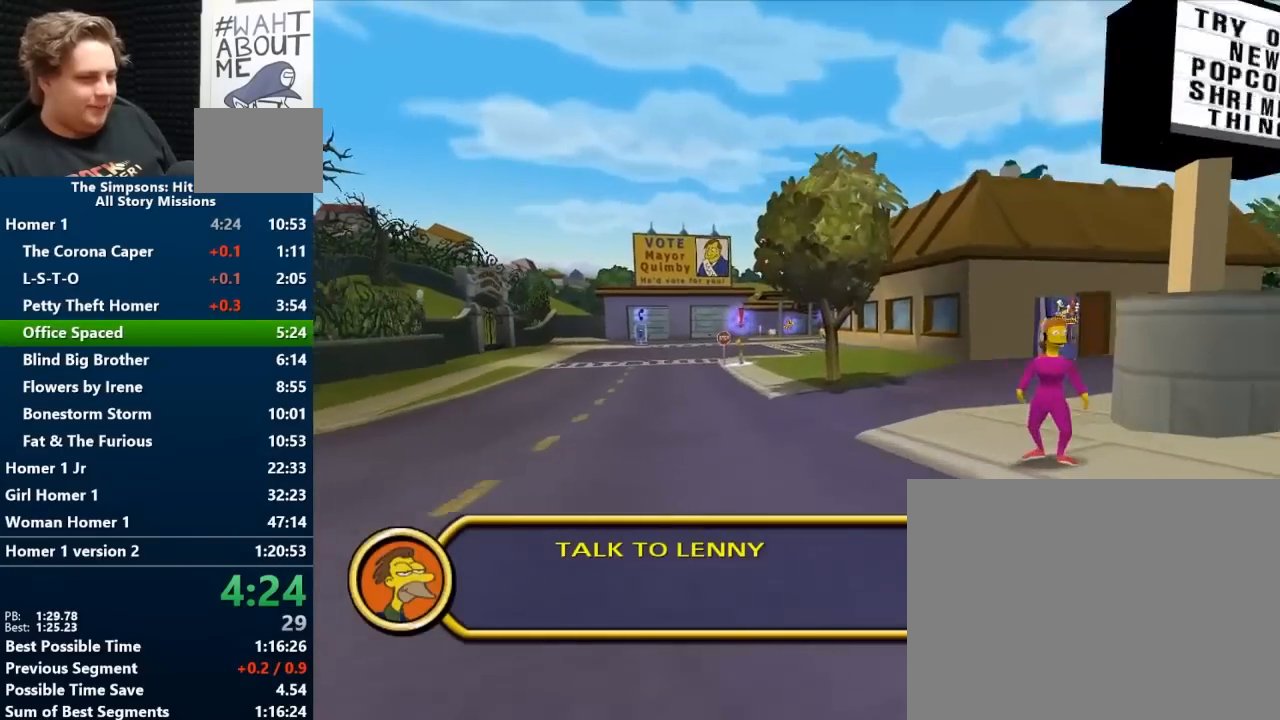
{"buttons": ["B"], "left_stick": "left", "right_stick": "center", "events": [[117, "left_stick", "left"], [283, "left_stick", "center"], [467, "left_stick", "left"]]}
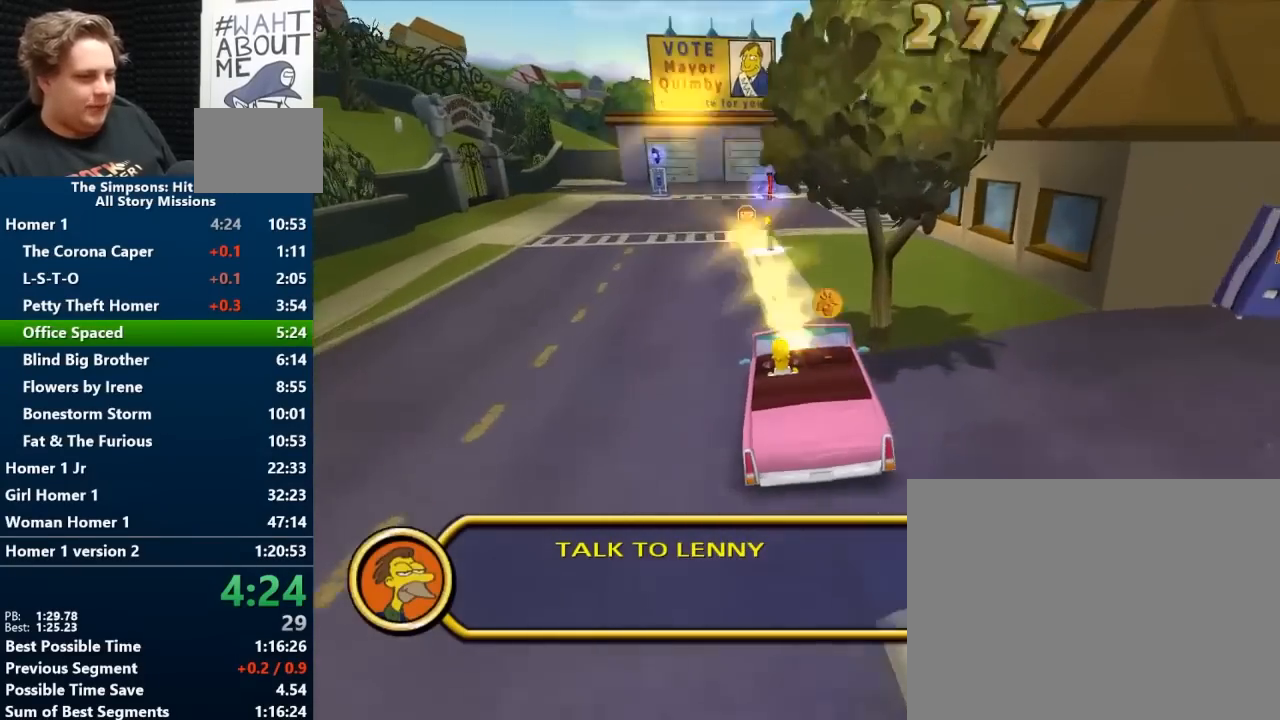
{"buttons": [], "left_stick": "right", "right_stick": "center", "events": [[67, "left_stick", "center"], [350, "left_stick", "right"], [417, "B", "up"]]}
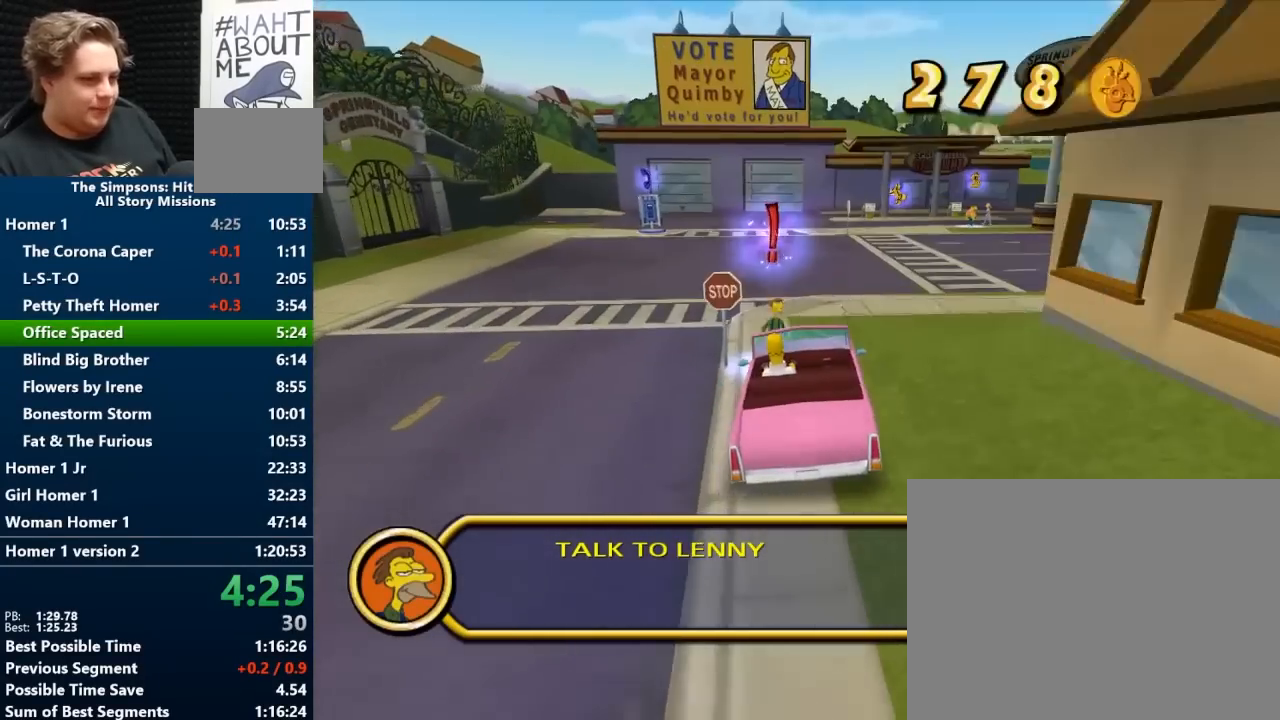
{"buttons": ["A"], "left_stick": "left", "right_stick": "center", "events": [[67, "A", "down"], [383, "left_stick", "center"], [450, "left_stick", "left"]]}
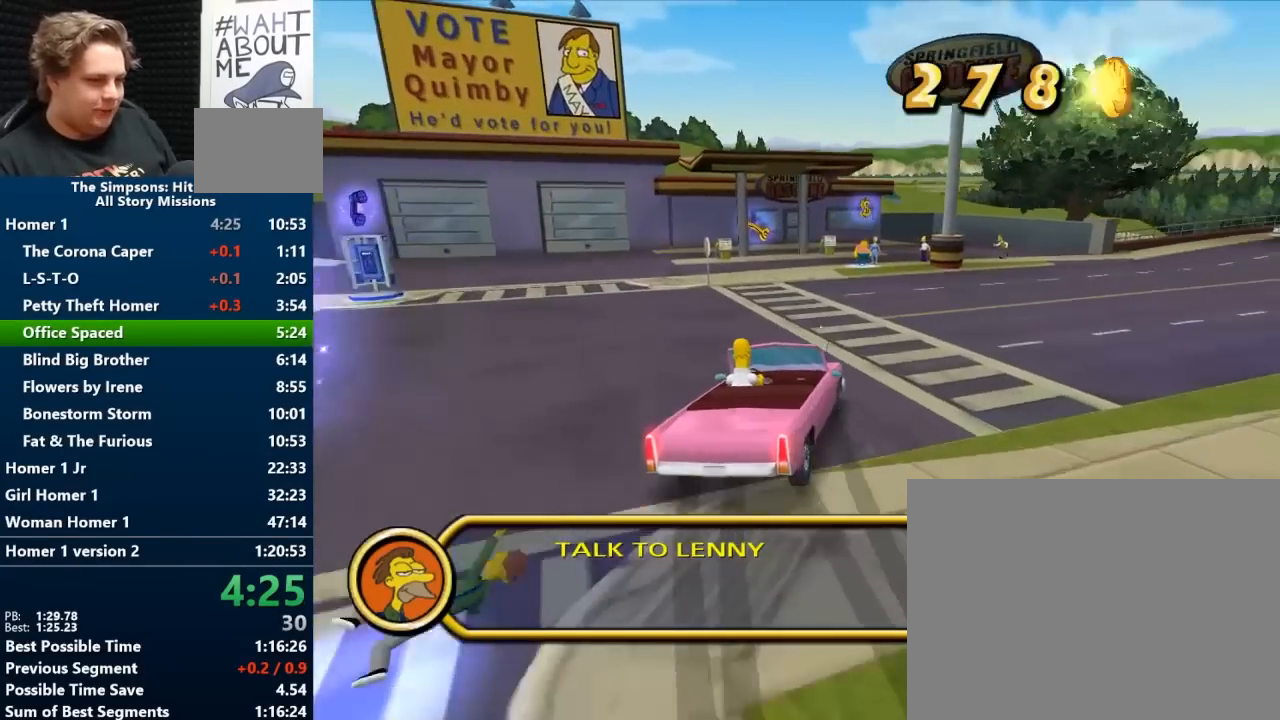
{"buttons": ["A"], "left_stick": "center", "right_stick": "down", "events": [[167, "left_stick", "center"], [333, "right_stick", "down"]]}
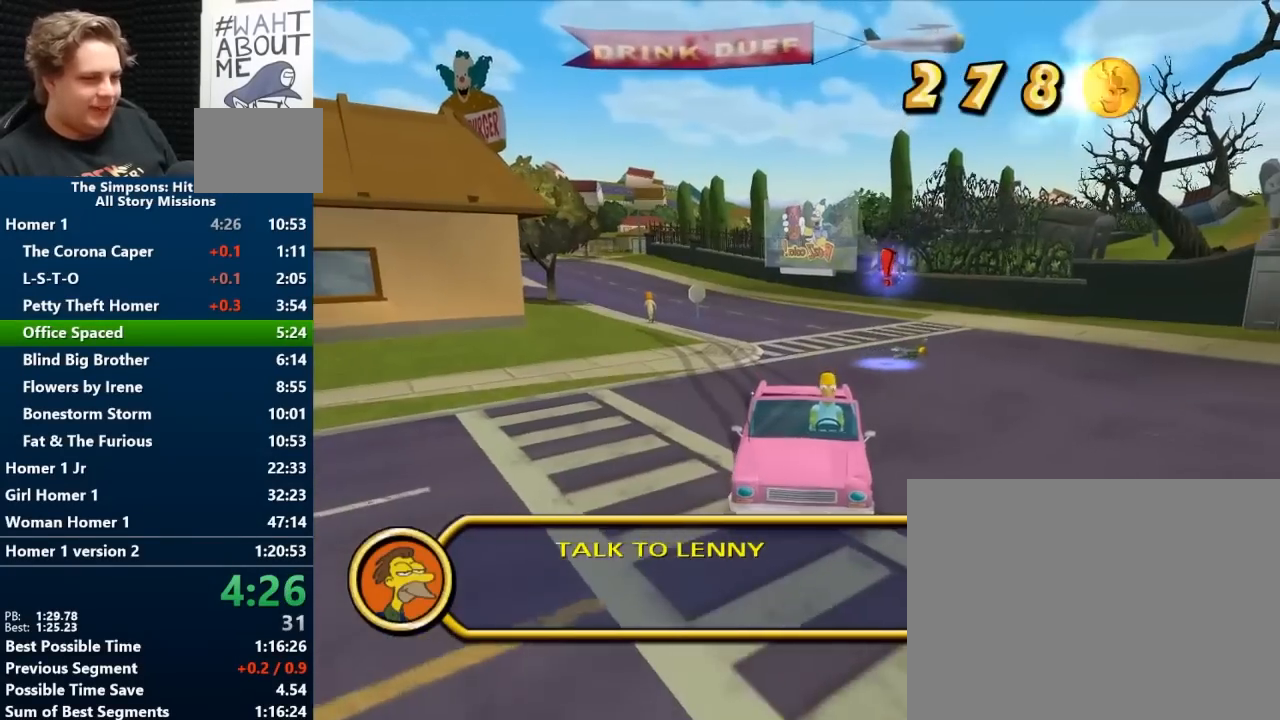
{"buttons": [], "left_stick": "center", "right_stick": "down", "events": [[200, "X", "down"], [417, "A", "up"], [433, "X", "up"]]}
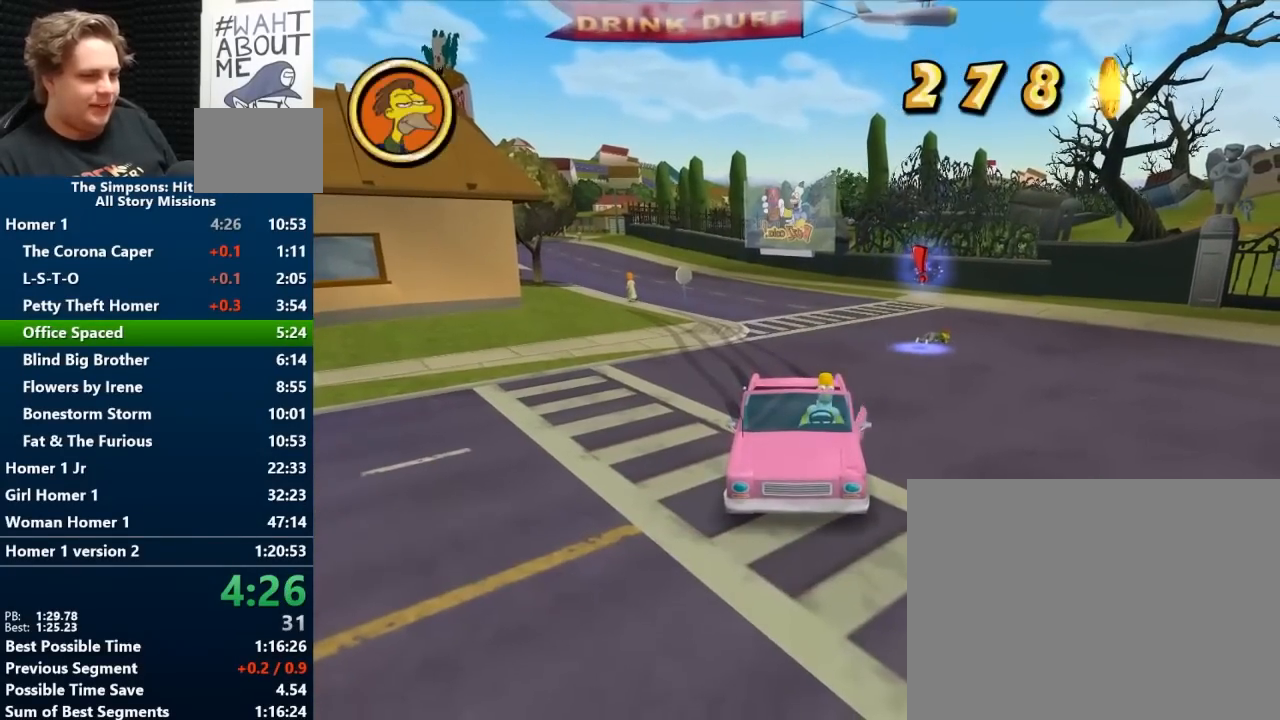
{"buttons": [], "left_stick": "up", "right_stick": "down-left", "events": [[400, "left_stick", "up"], [467, "right_stick", "down-left"]]}
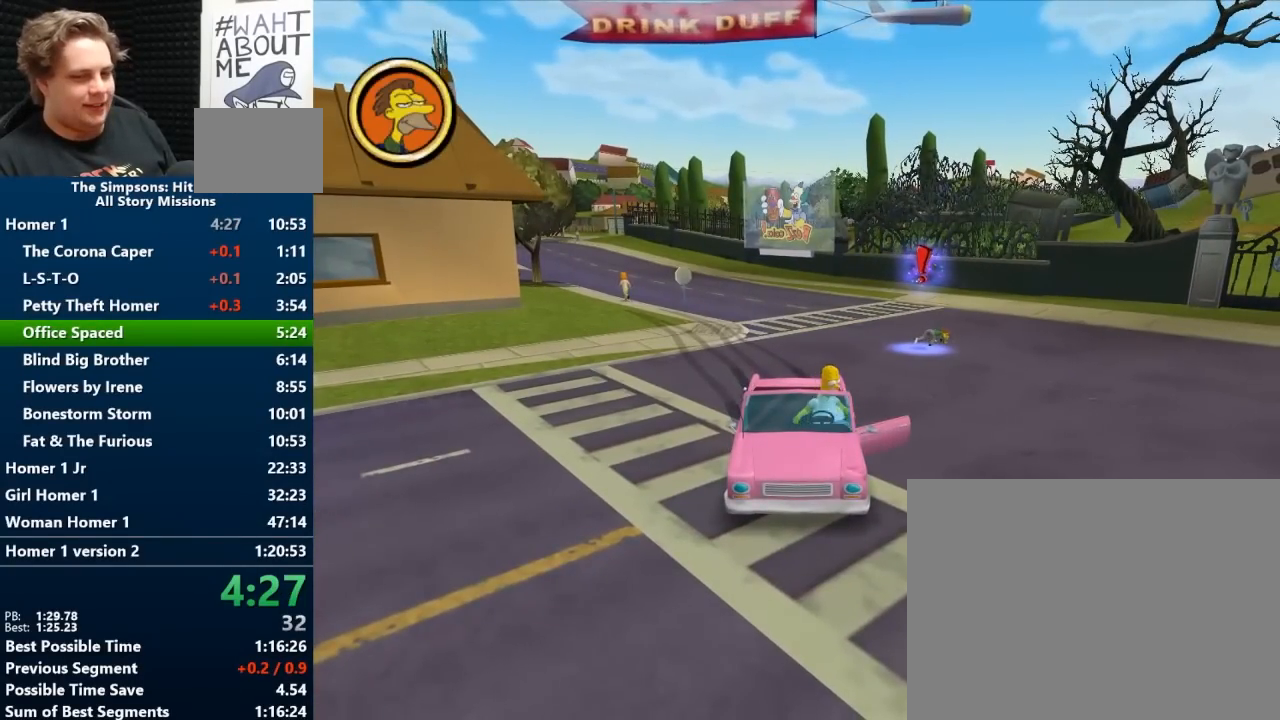
{"buttons": ["Y"], "left_stick": "up", "right_stick": "down", "events": [[200, "right_stick", "down"], [383, "Y", "down"]]}
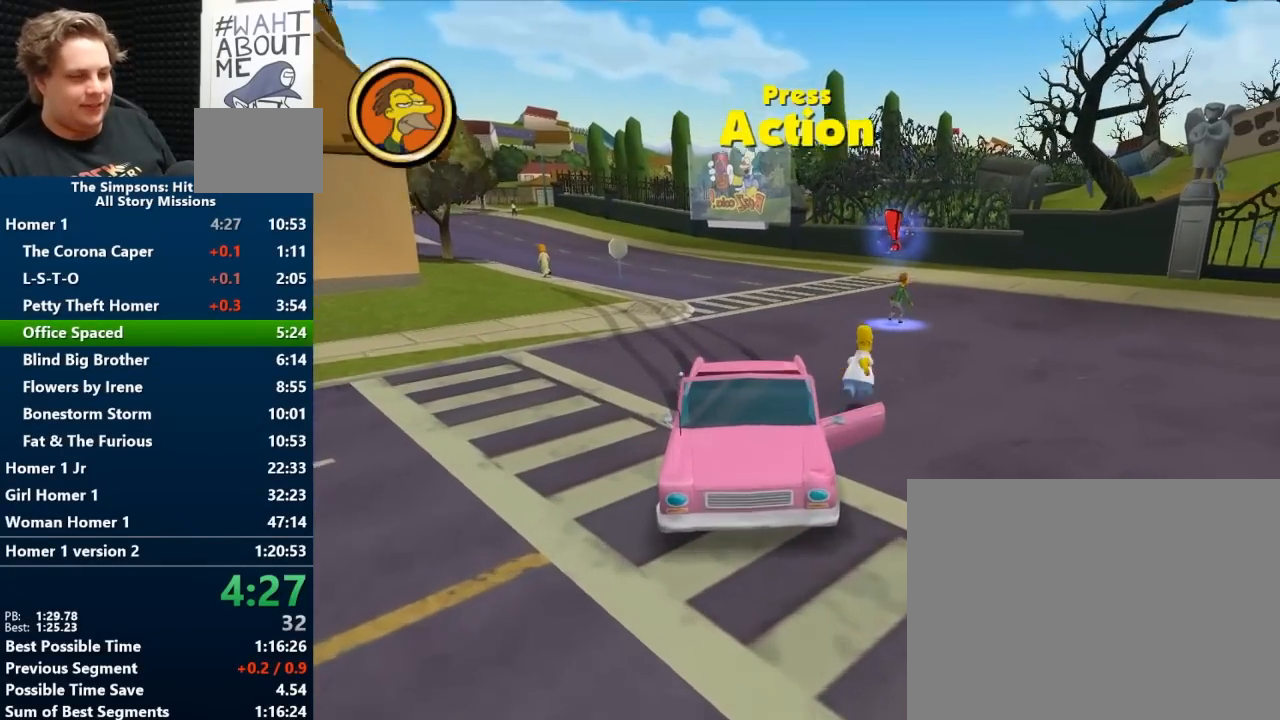
{"buttons": ["Y"], "left_stick": "up", "right_stick": "down-left", "events": [[250, "right_stick", "down-left"]]}
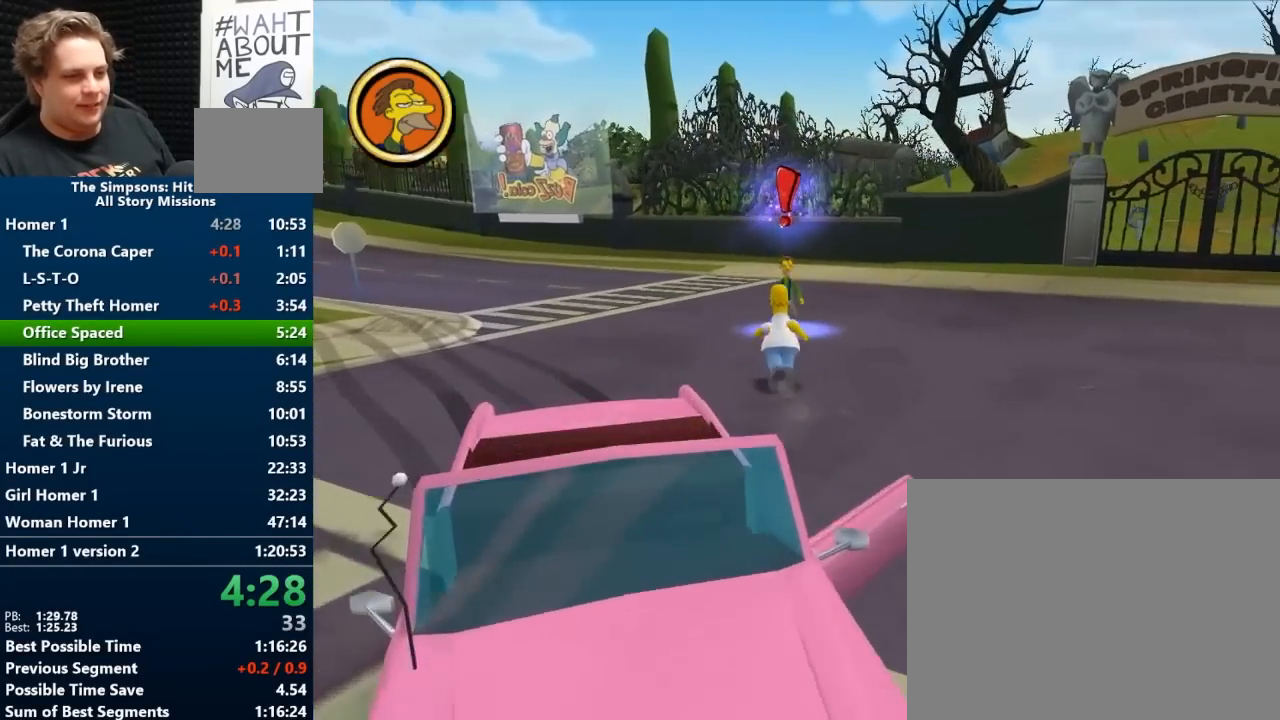
{"buttons": ["Y"], "left_stick": "up-left", "right_stick": "right", "events": [[50, "left_stick", "up-right"], [117, "right_stick", "left"], [217, "right_stick", "center"], [383, "left_stick", "up-left"], [383, "right_stick", "right"]]}
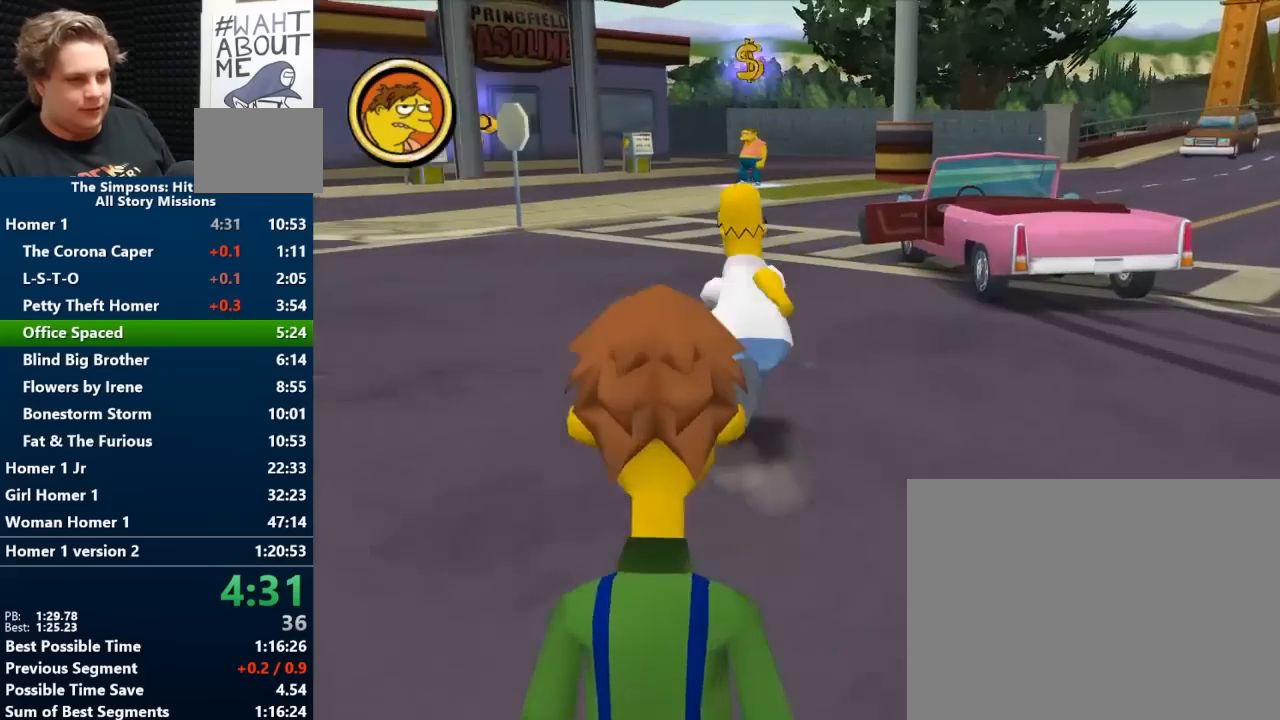
{"buttons": ["Y"], "left_stick": "up-right", "right_stick": "center", "events": [[200, "left_stick", "up-right"], [267, "right_stick", "center"]]}
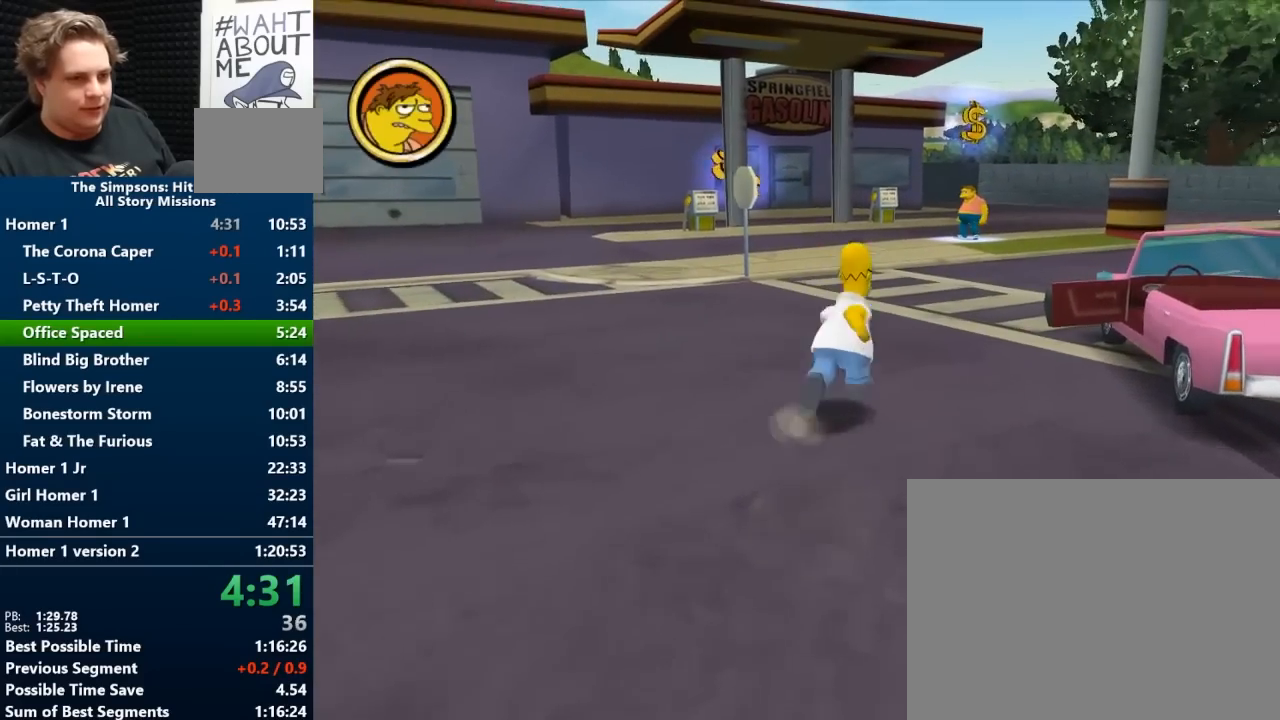
{"buttons": ["Y"], "left_stick": "up", "right_stick": "center", "events": [[17, "left_stick", "up"]]}
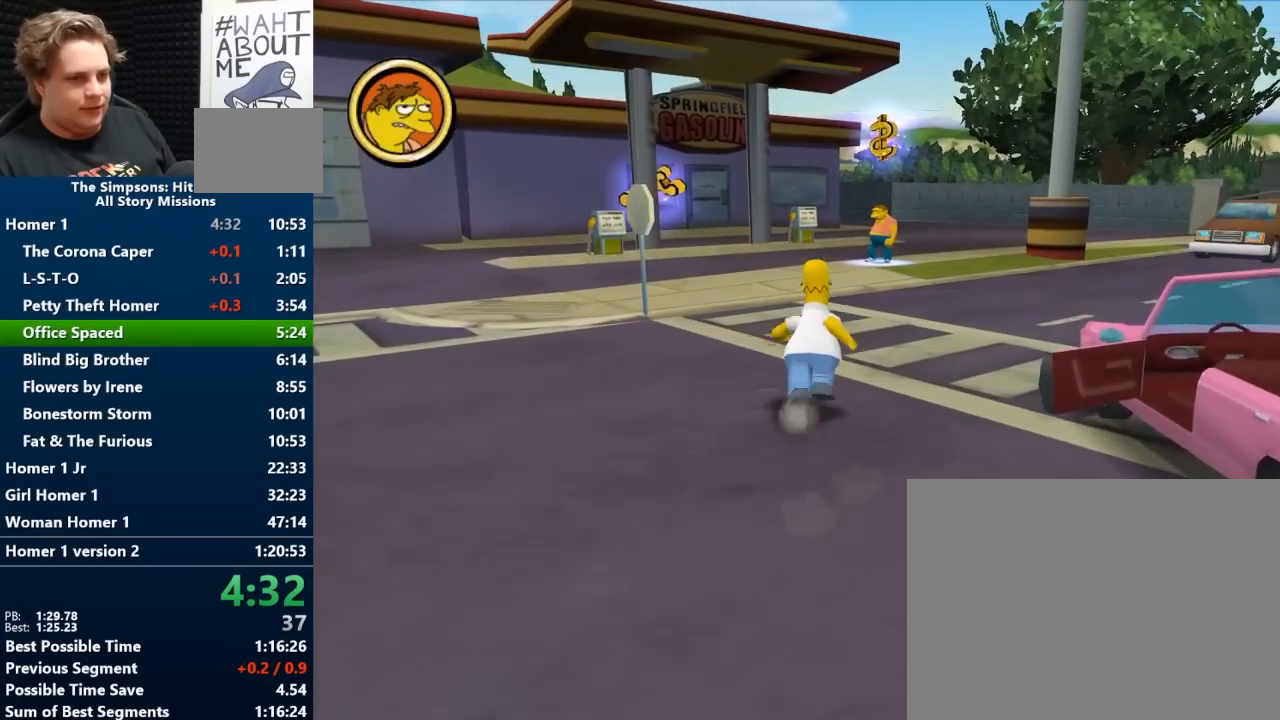
{"buttons": ["Y"], "left_stick": "up", "right_stick": "center", "events": []}